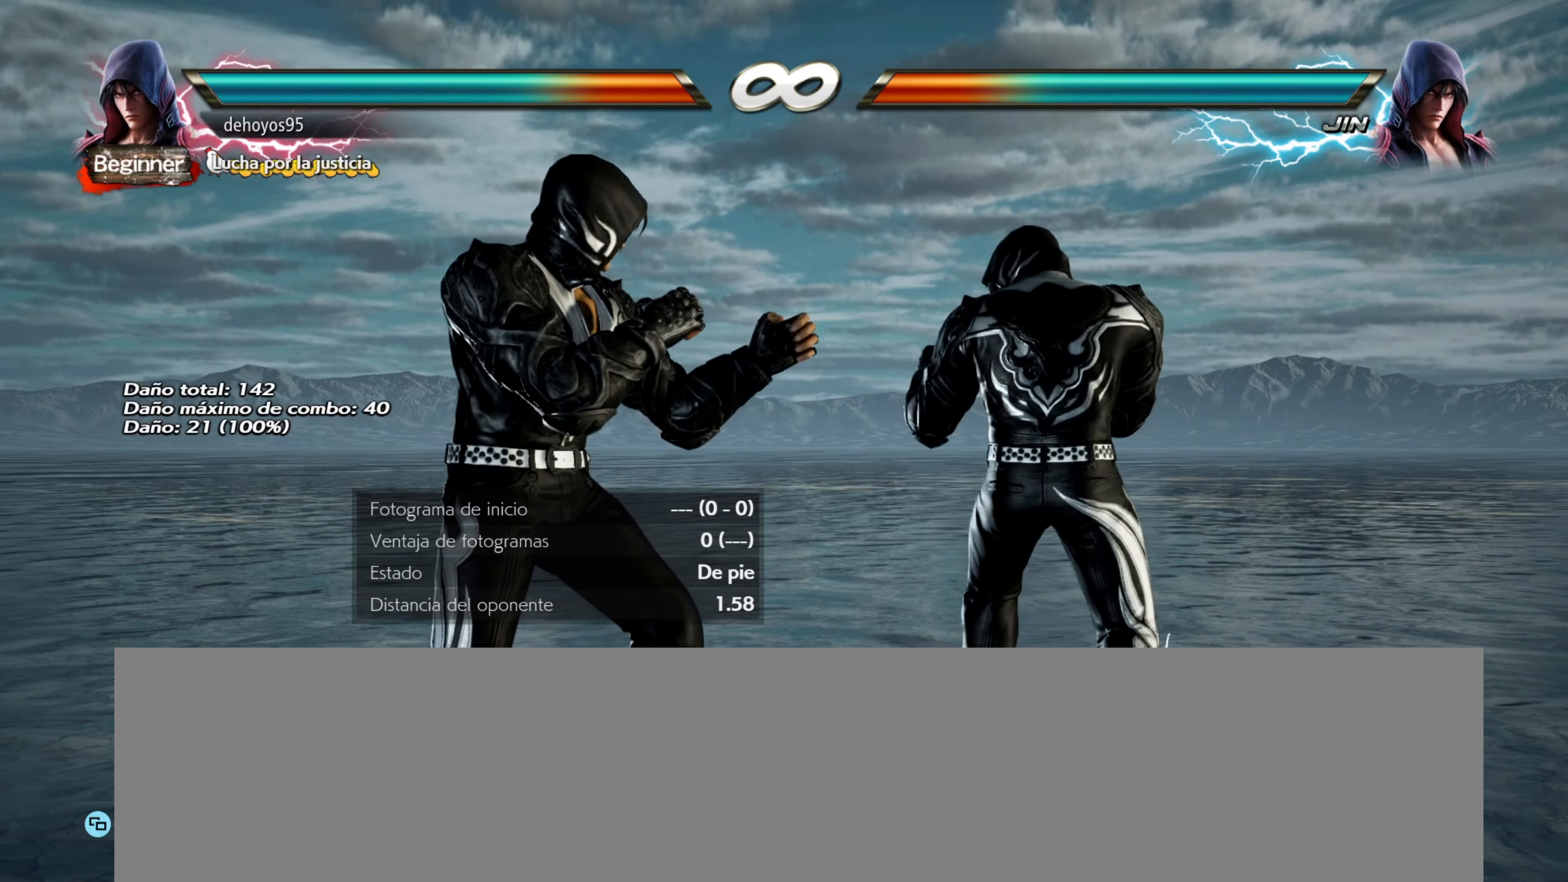
Gameplay with a controller (PlayStation layout); each line is a JSON object with the inputs held at the frame after it. "events" lists button and stick changes between this image and that frame as [ms after this image, input, new state], when the widget could be followed in between. Not read: left_stick right_stick.
{"buttons": ["DPAD_LEFT"], "events": [[167, "DPAD_LEFT", "down"], [250, "DPAD_LEFT", "up"], [300, "DPAD_LEFT", "down"], [401, "DPAD_LEFT", "up"], [451, "DPAD_LEFT", "down"]]}
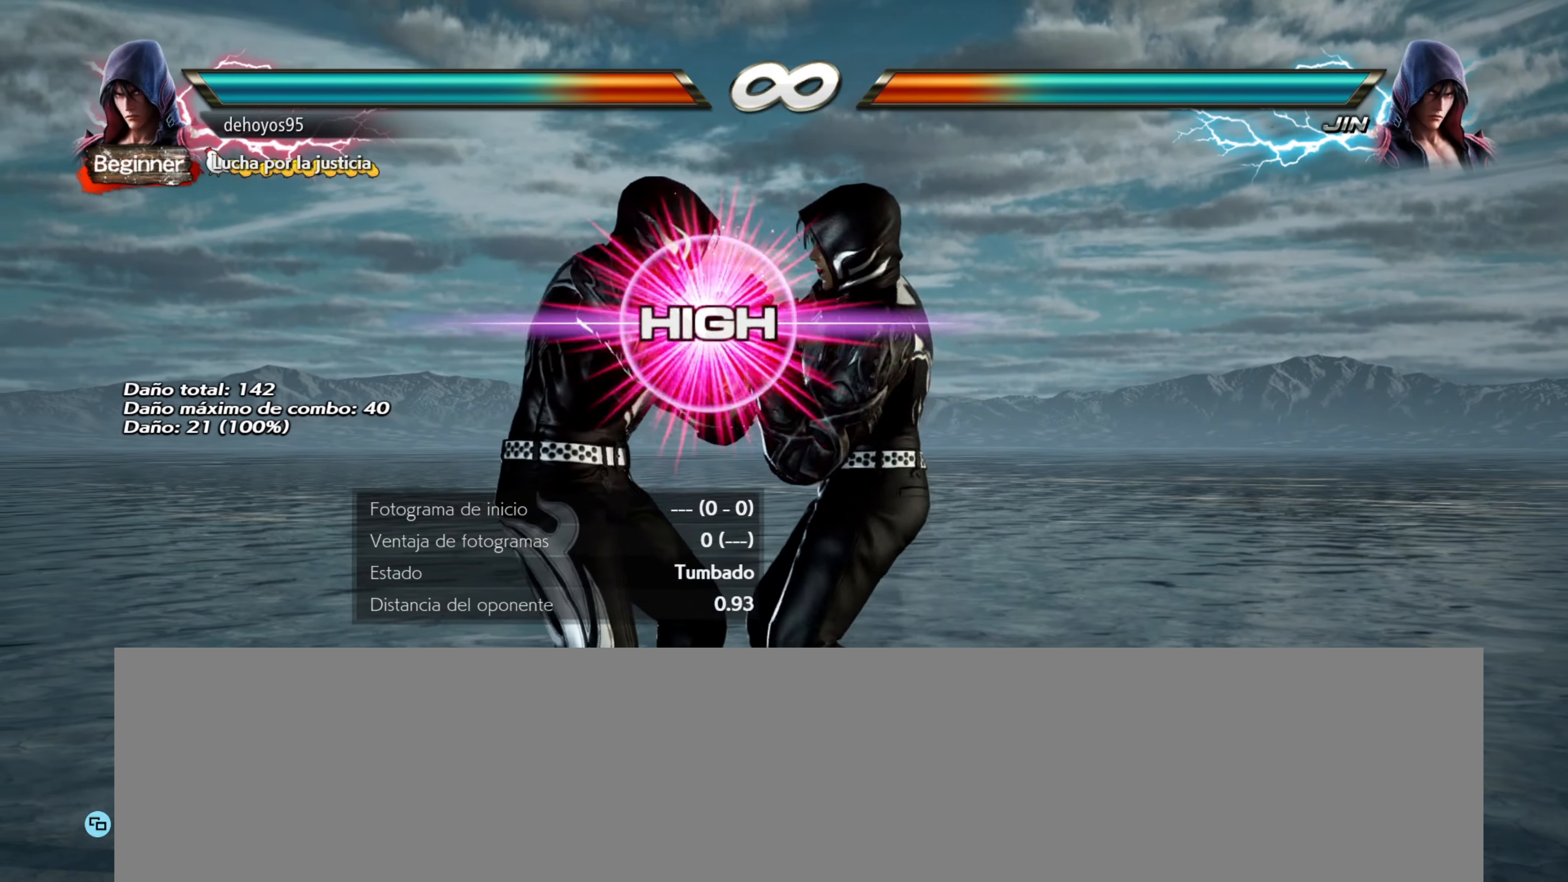
{"buttons": [], "events": [[50, "DPAD_LEFT", "up"], [183, "TRIANGLE", "down"], [333, "TRIANGLE", "up"], [367, "TRIANGLE", "down"], [467, "TRIANGLE", "up"]]}
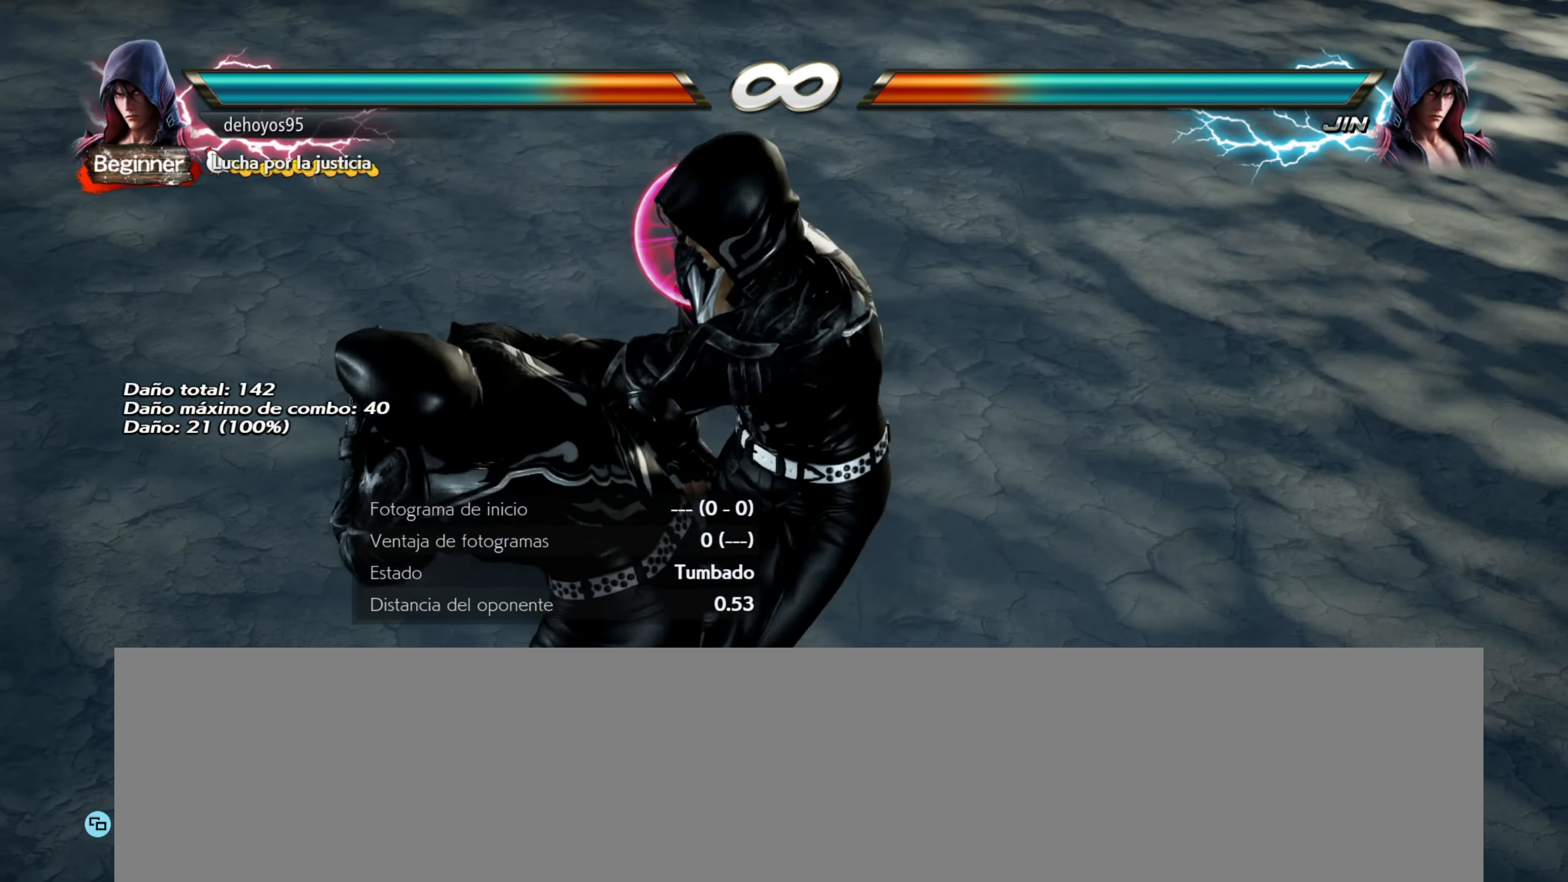
{"buttons": [], "events": []}
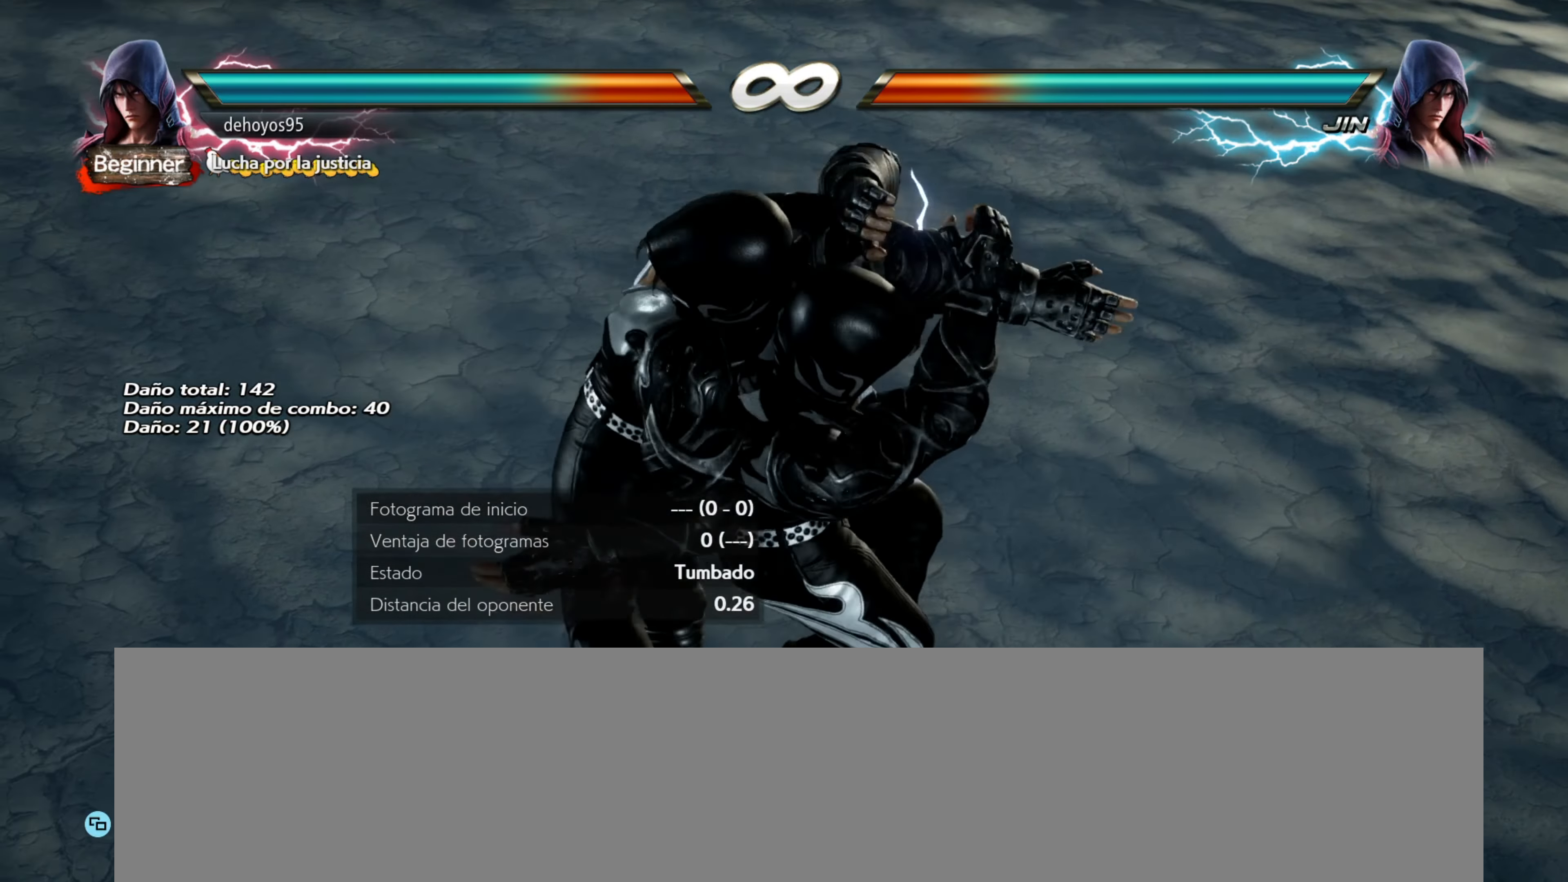
{"buttons": [], "events": []}
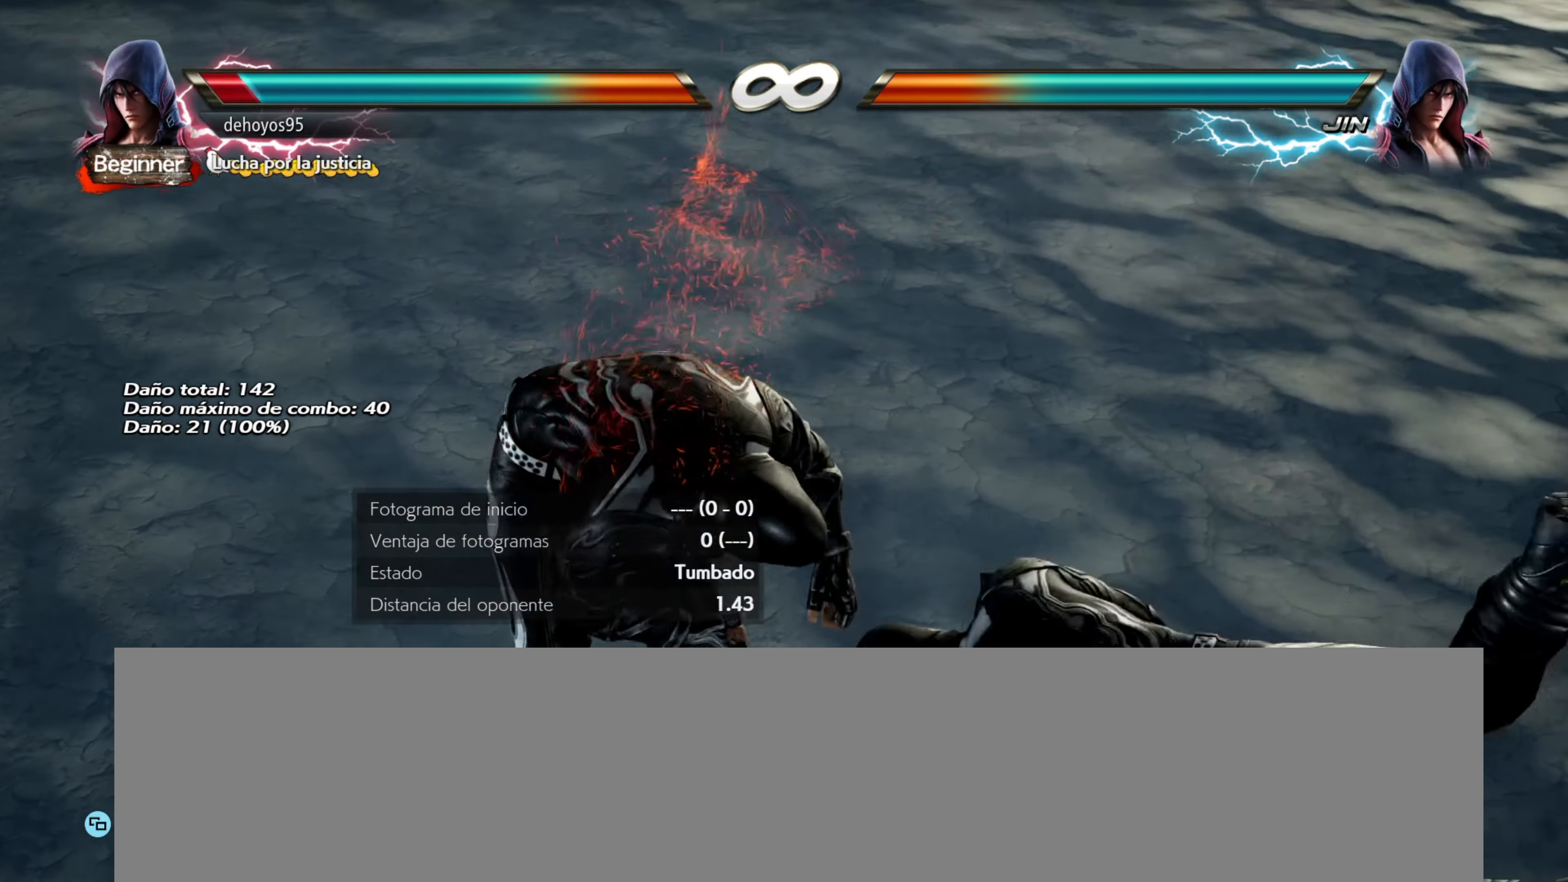
{"buttons": [], "events": []}
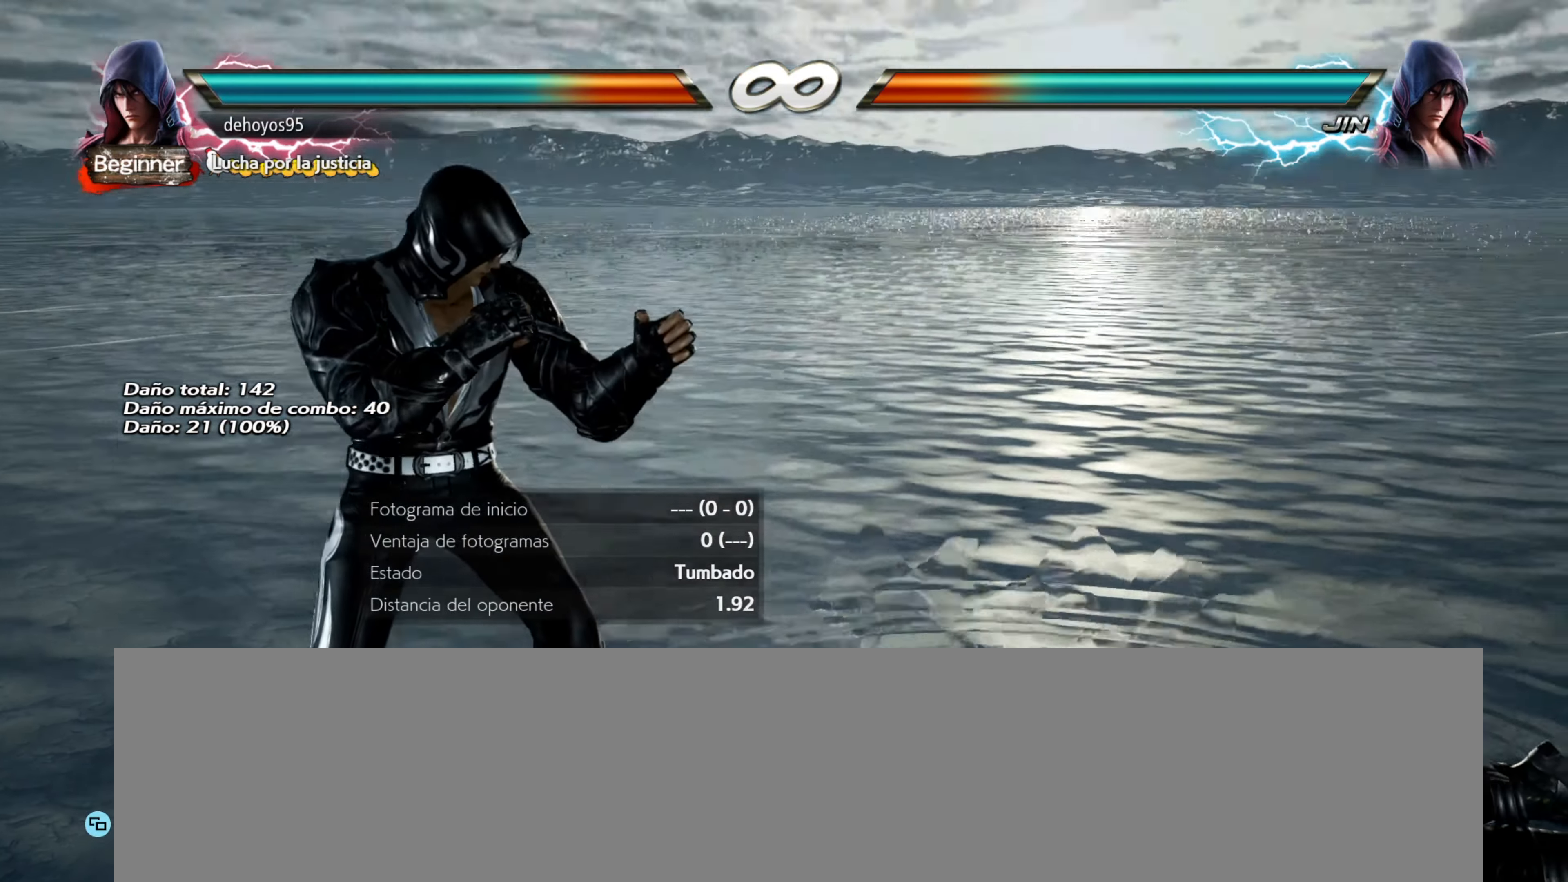
{"buttons": [], "events": [[150, "DPAD_RIGHT", "down"], [283, "DPAD_RIGHT", "up"], [317, "DPAD_RIGHT", "down"], [467, "DPAD_RIGHT", "up"]]}
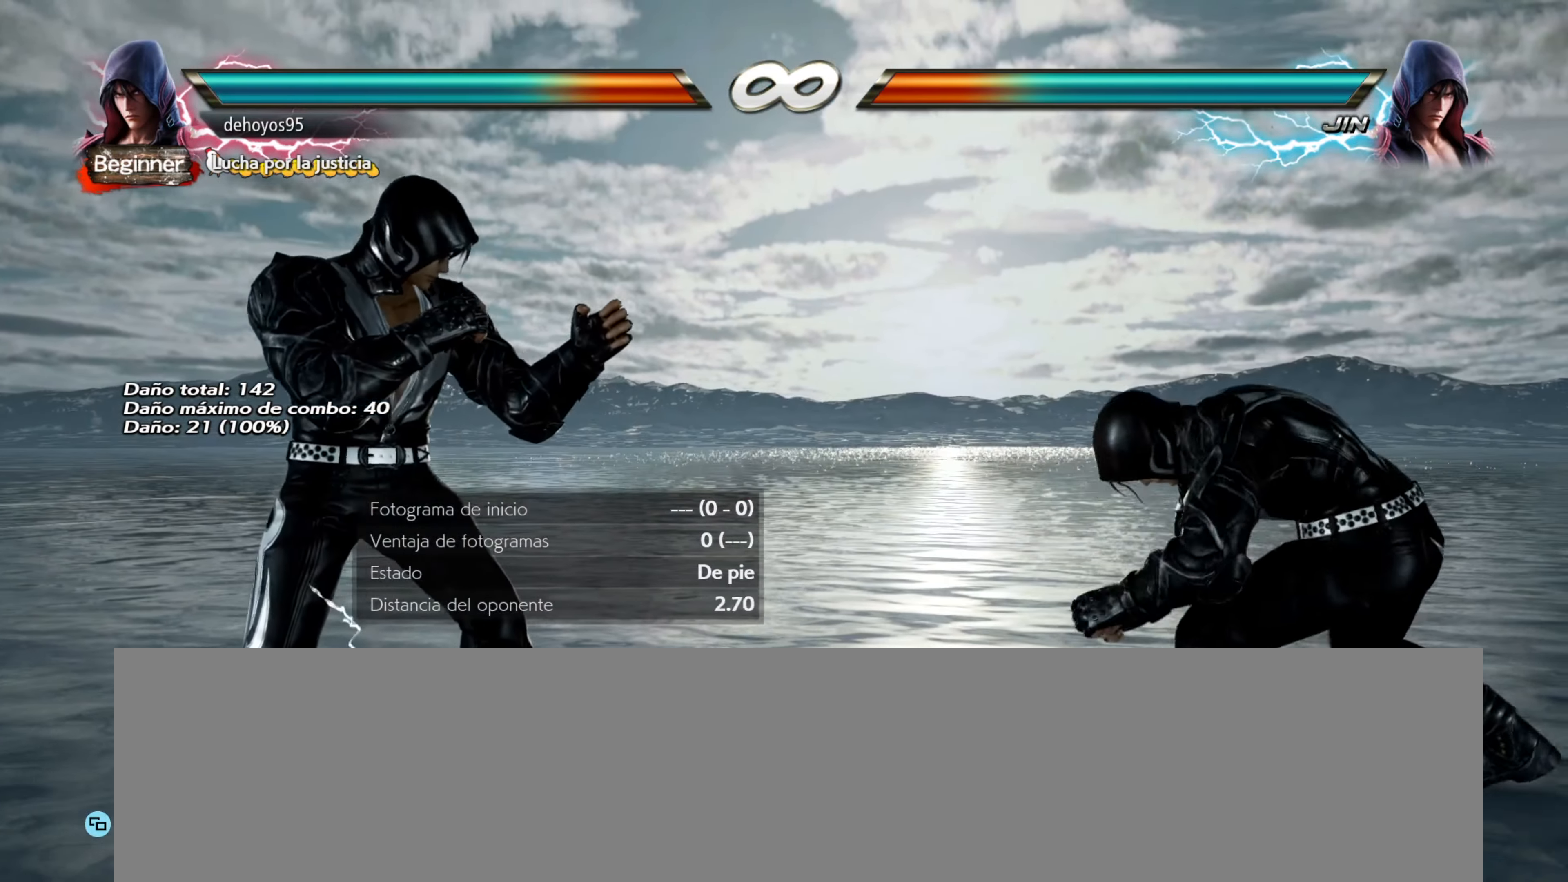
{"buttons": ["CIRCLE", "SELECT"], "events": [[367, "SELECT", "down"], [434, "CIRCLE", "down"]]}
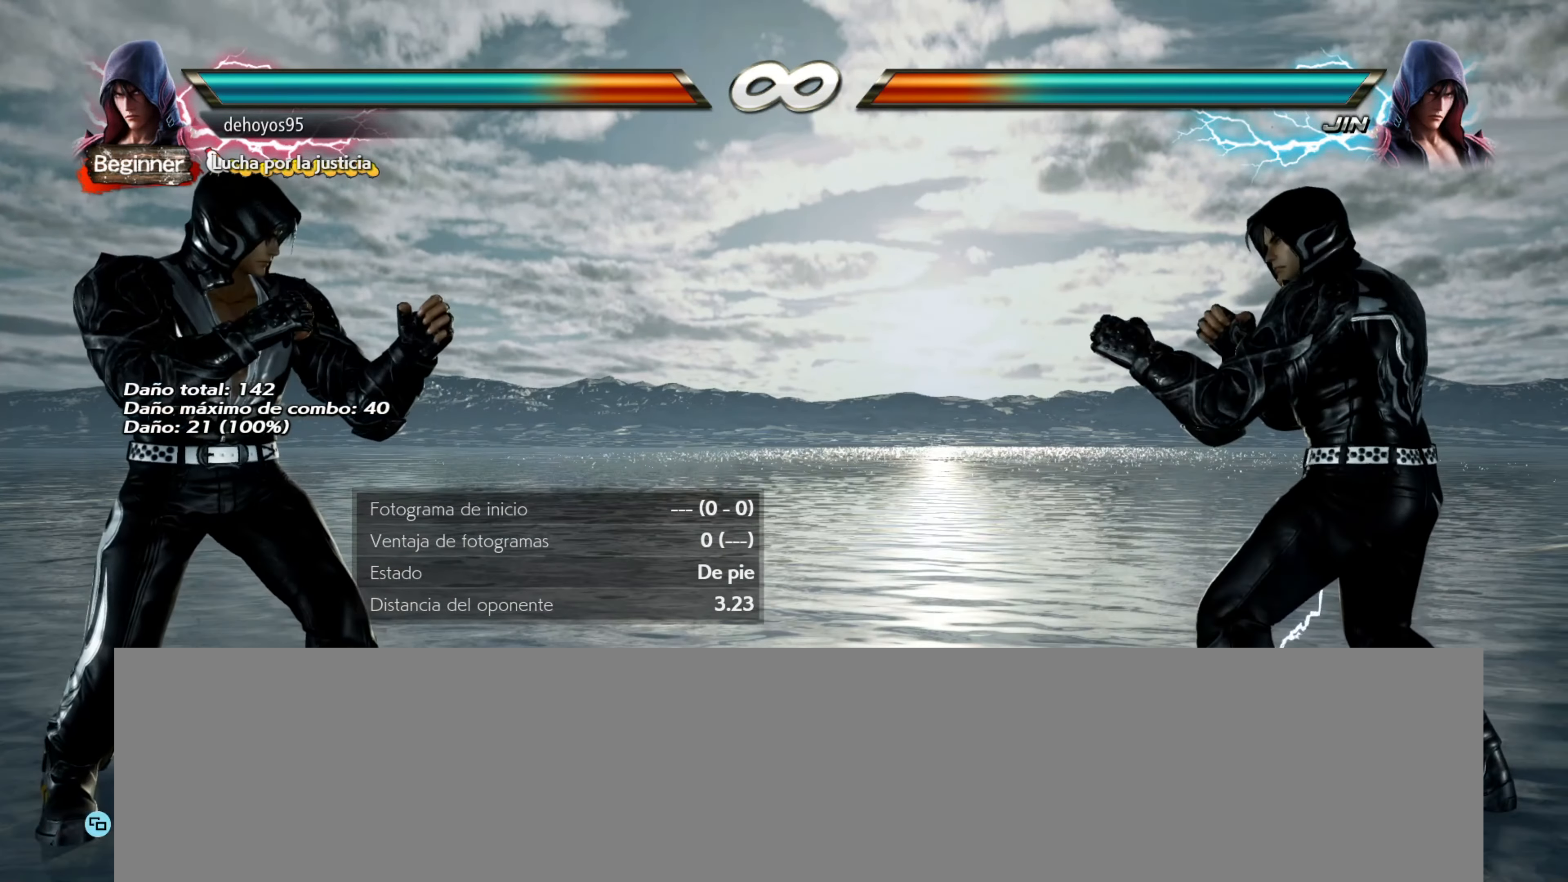
{"buttons": [], "events": [[16, "SELECT", "up"], [66, "CIRCLE", "up"]]}
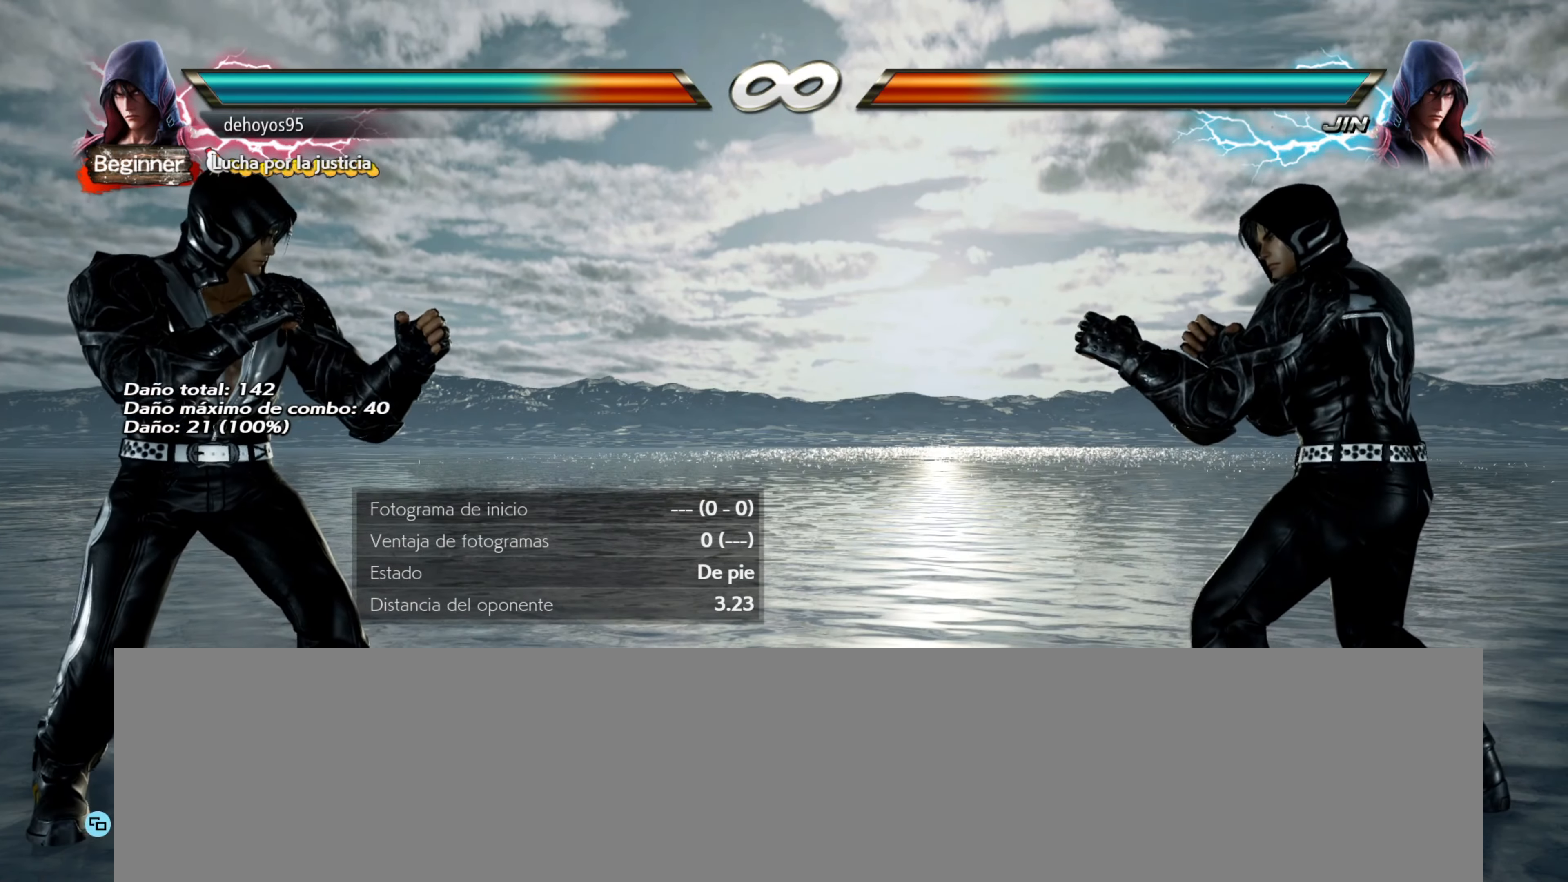
{"buttons": [], "events": [[34, "CROSS", "down"], [150, "CROSS", "up"]]}
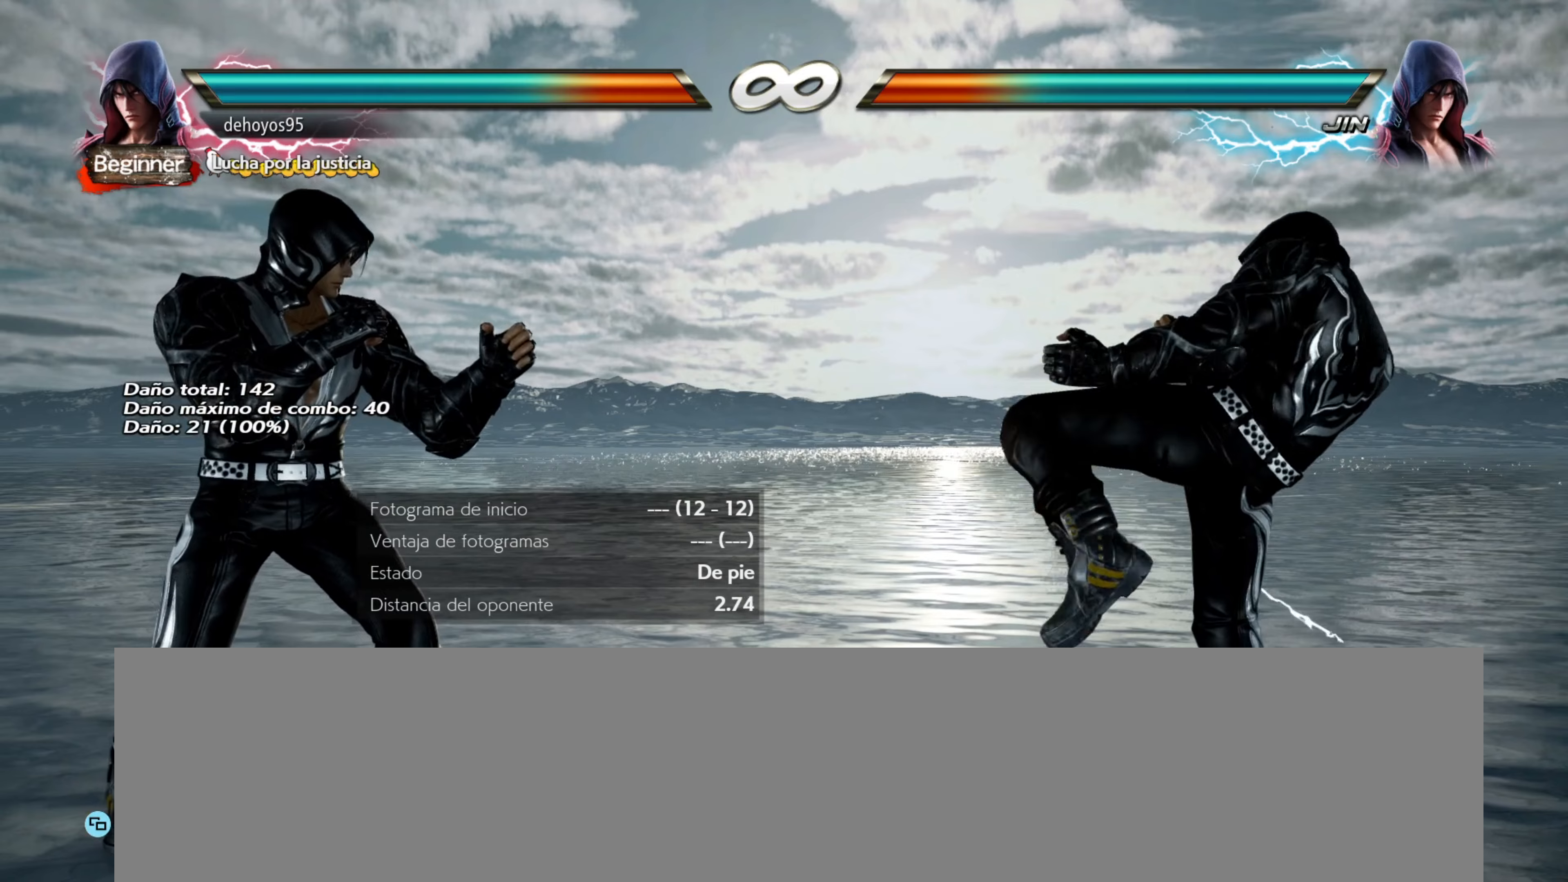
{"buttons": ["SELECT"], "events": [[350, "SELECT", "down"]]}
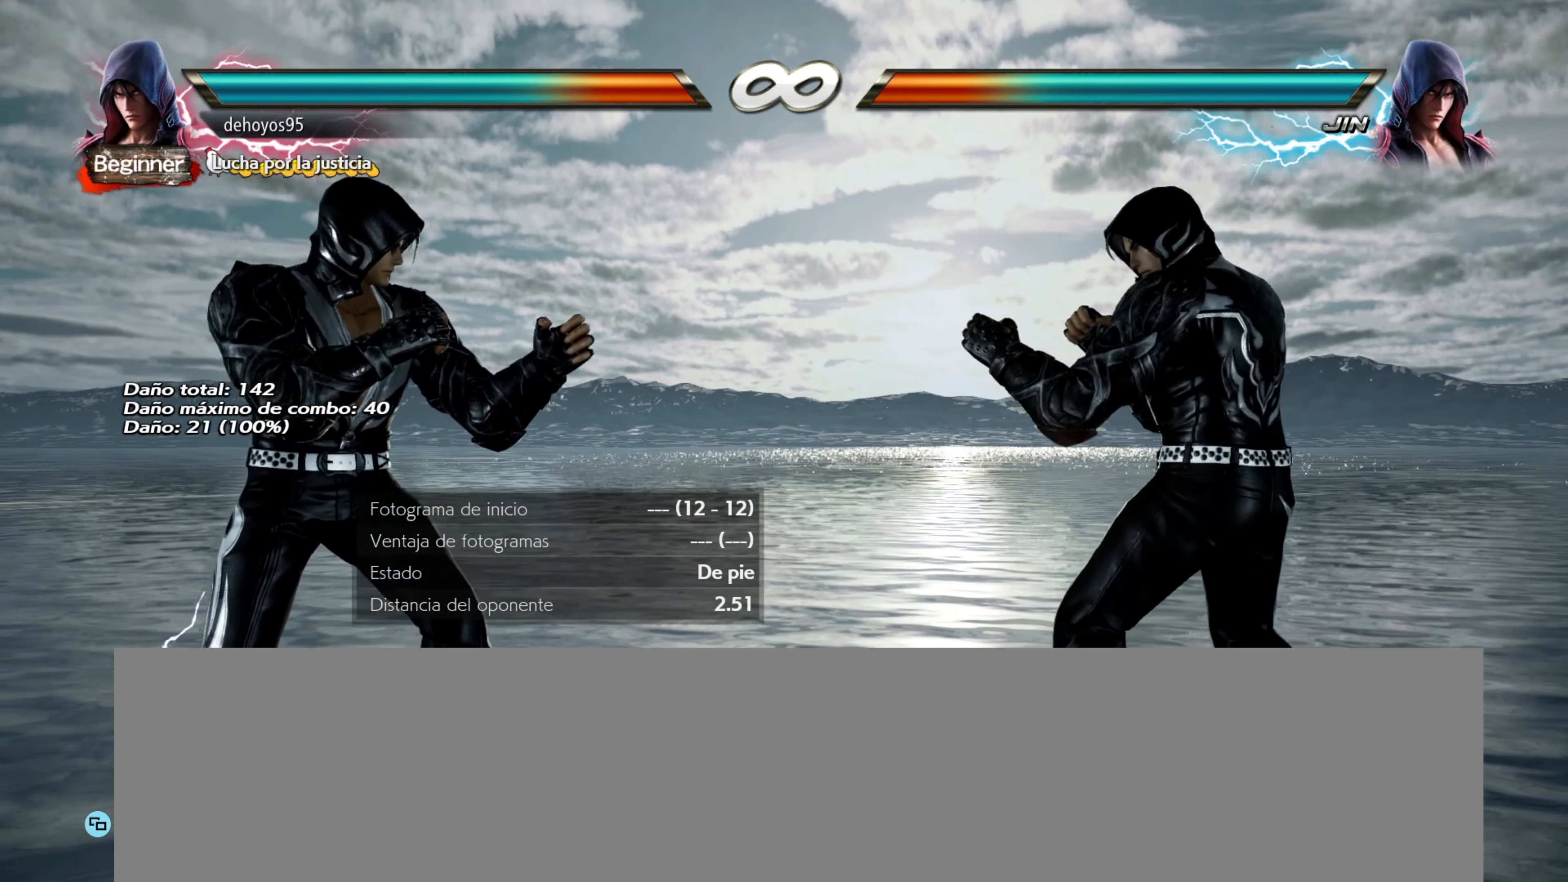
{"buttons": [], "events": [[117, "CROSS", "down"], [250, "CROSS", "up"], [351, "SELECT", "up"]]}
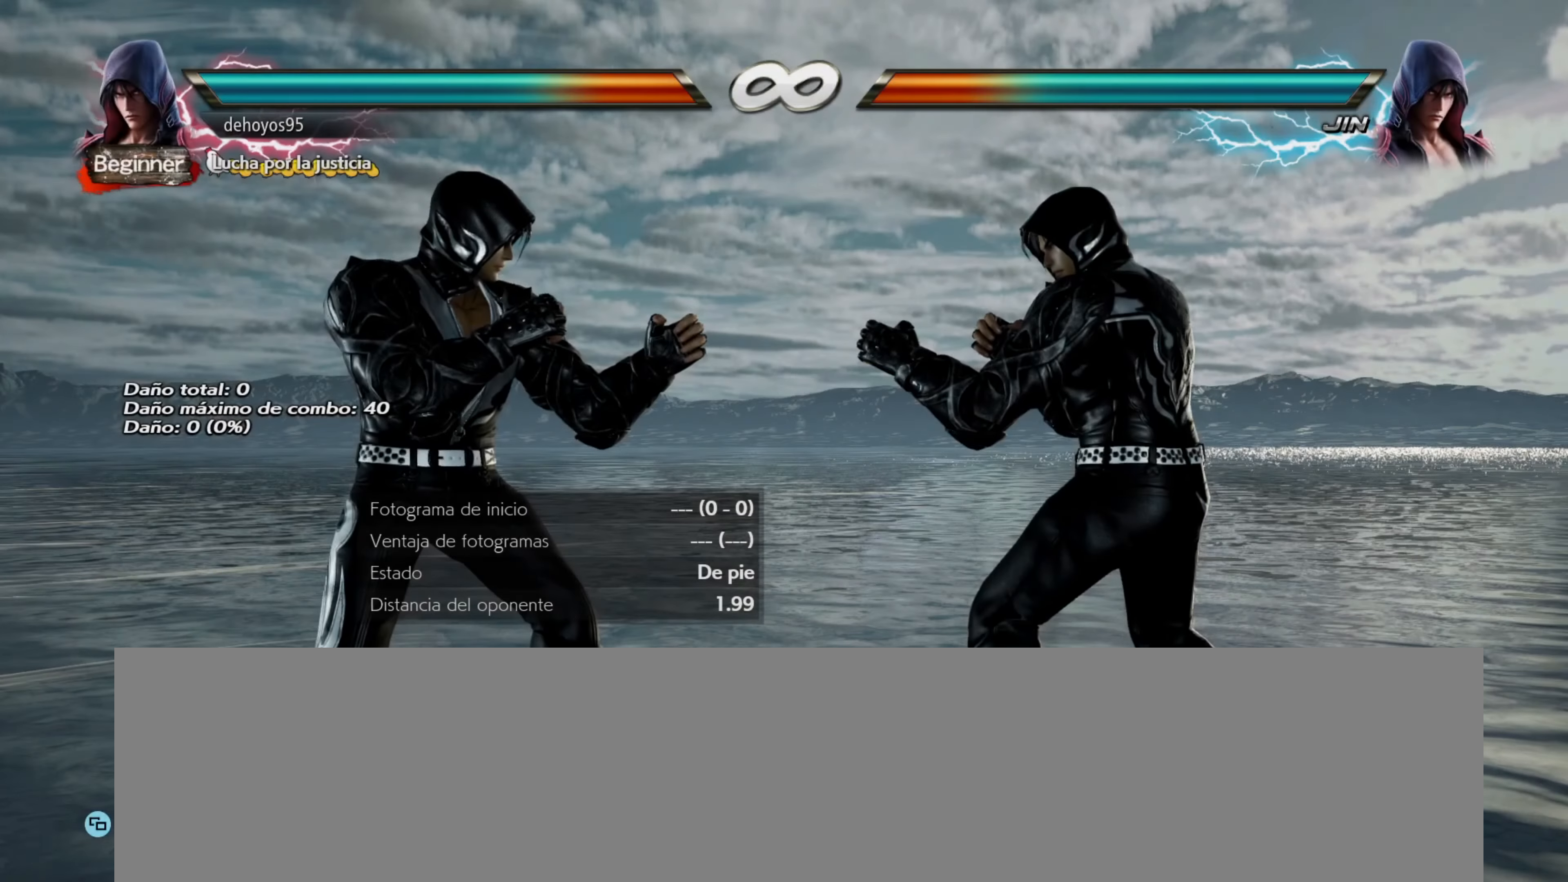
{"buttons": [], "events": []}
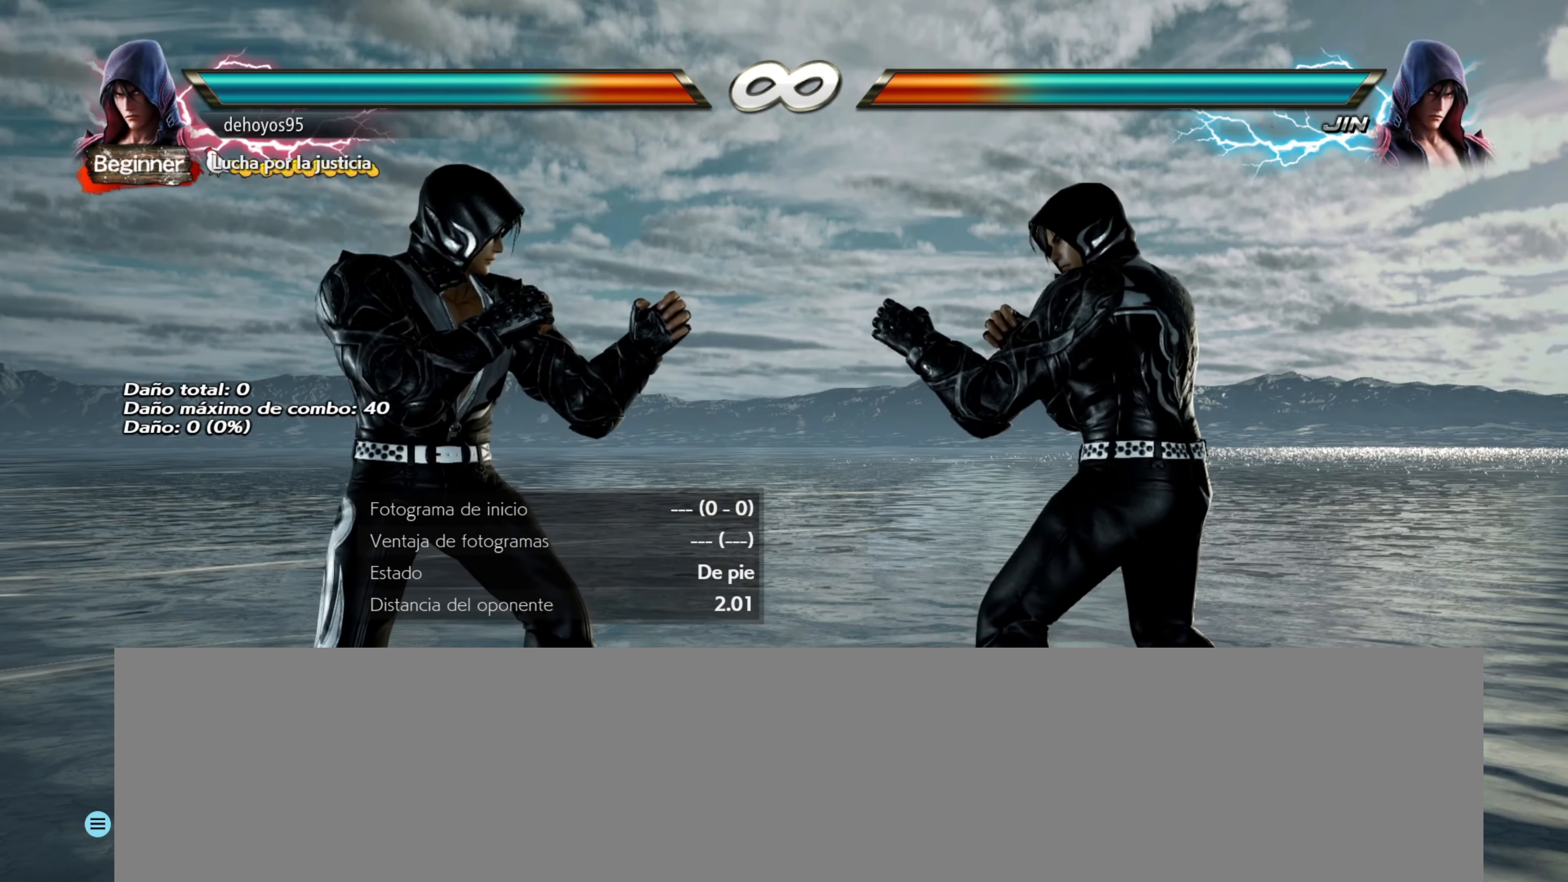
{"buttons": [], "events": []}
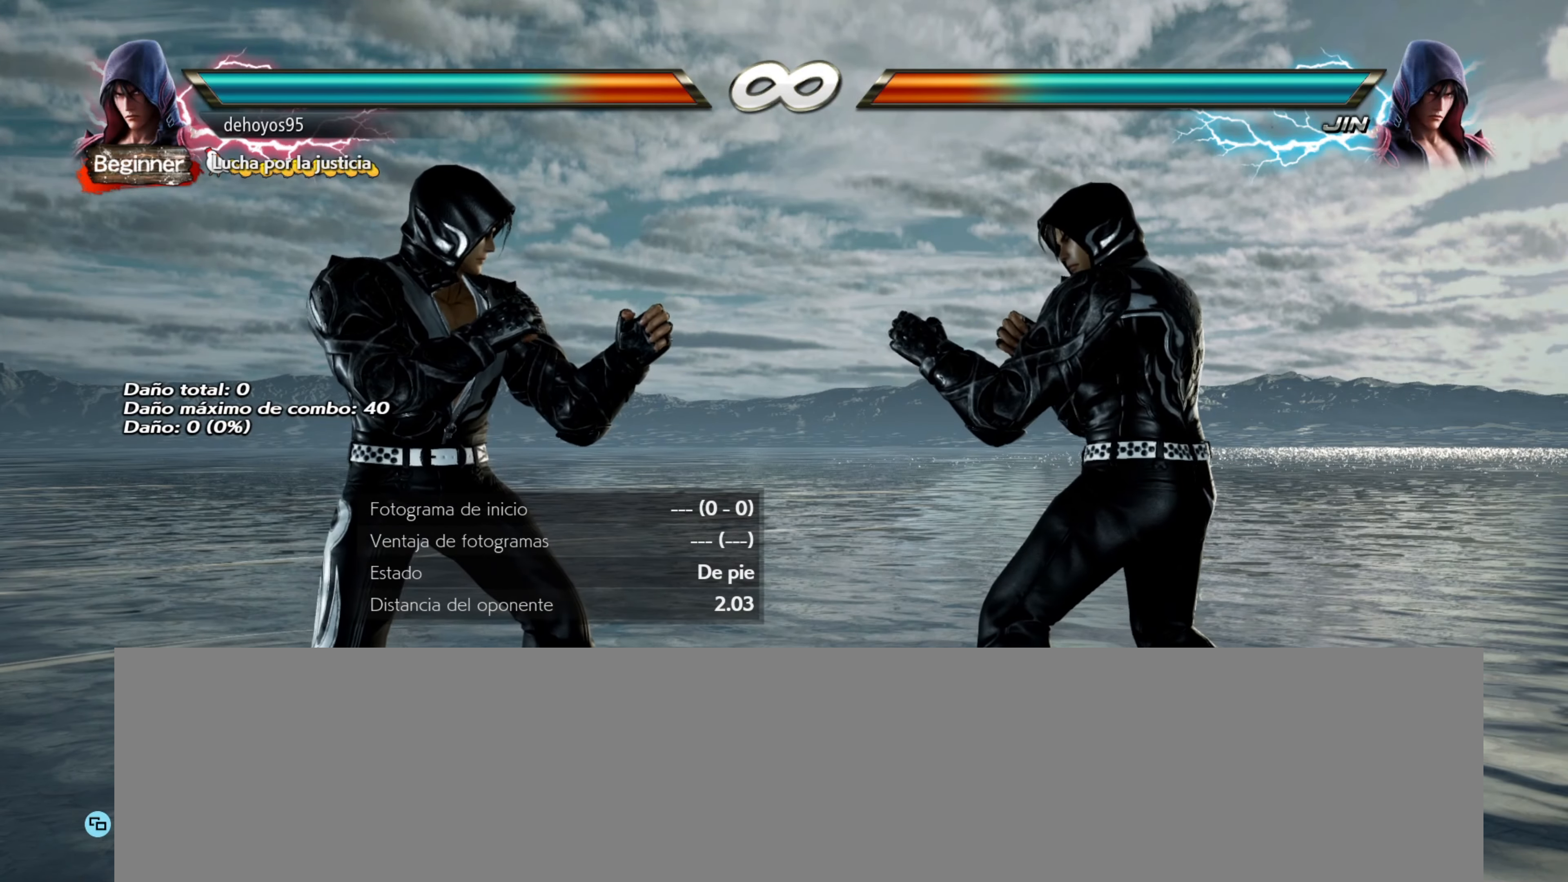
{"buttons": [], "events": []}
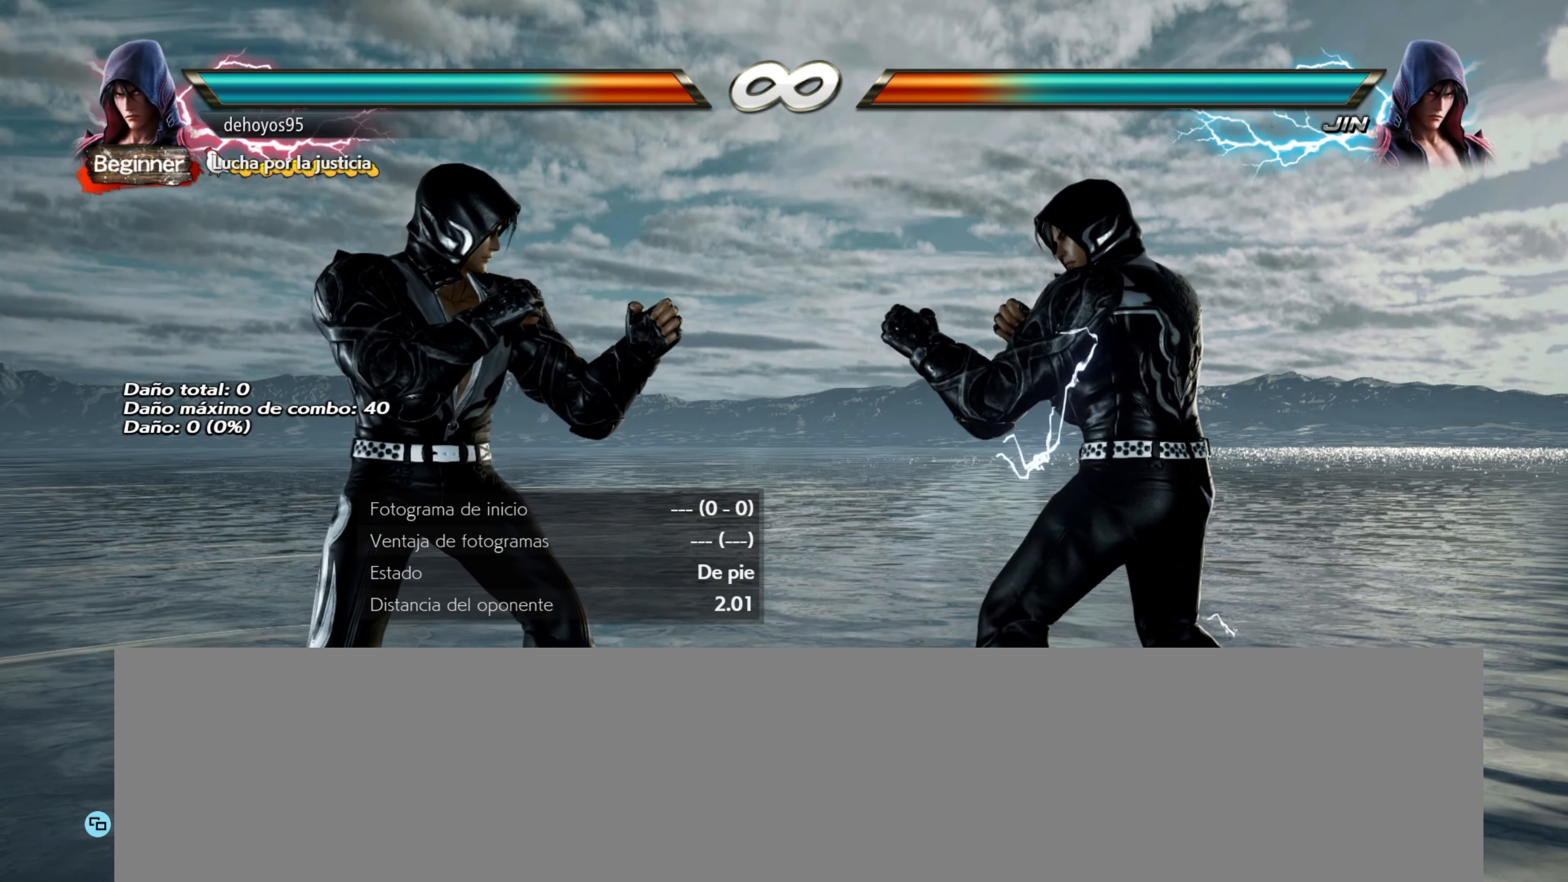
{"buttons": [], "events": []}
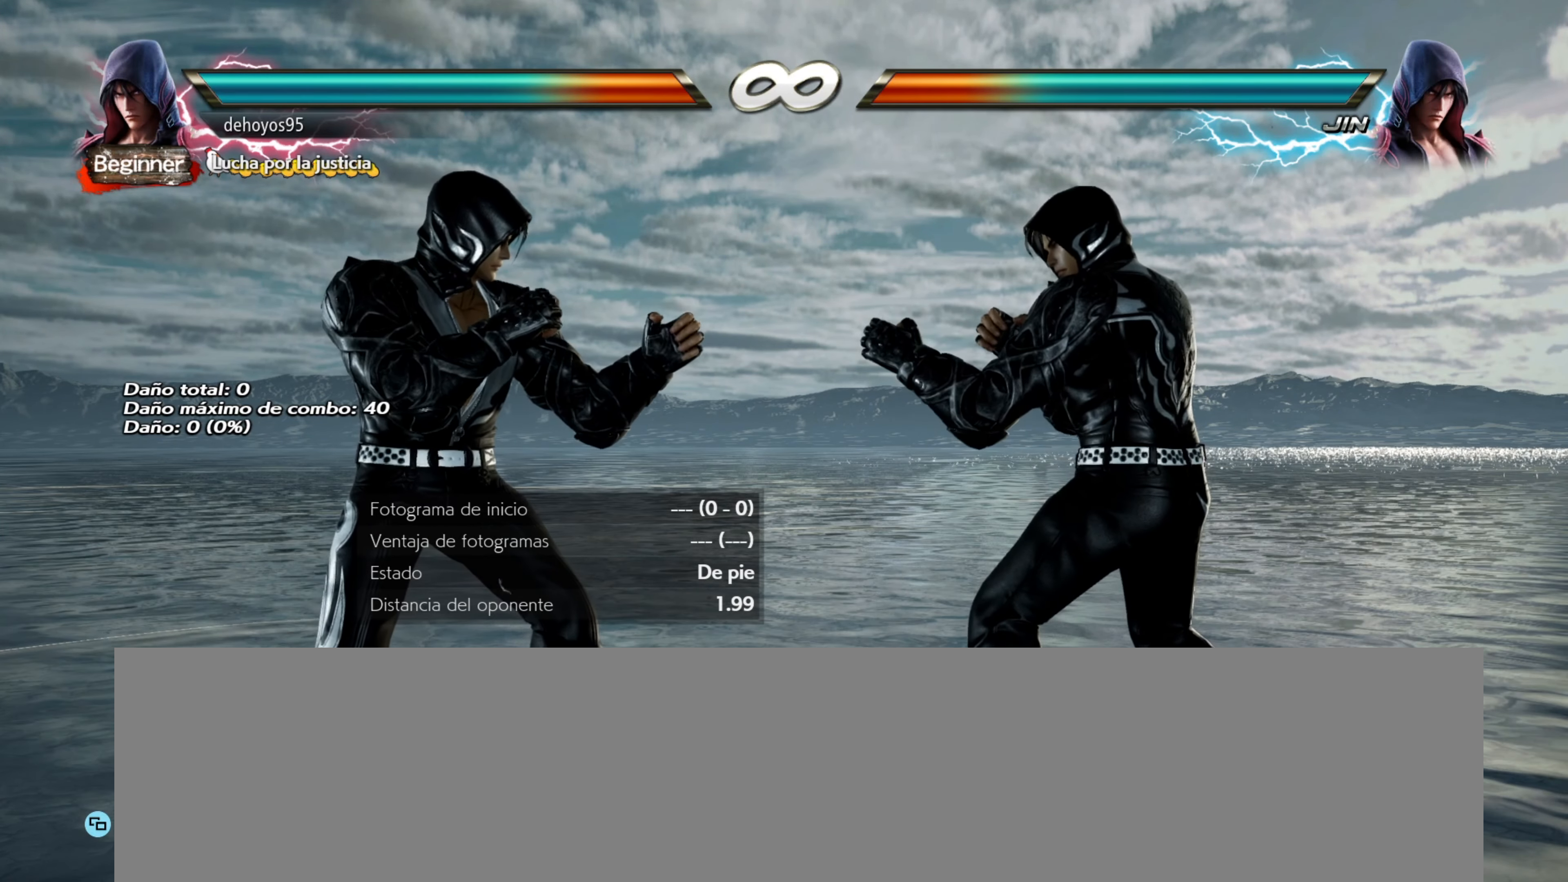
{"buttons": [], "events": []}
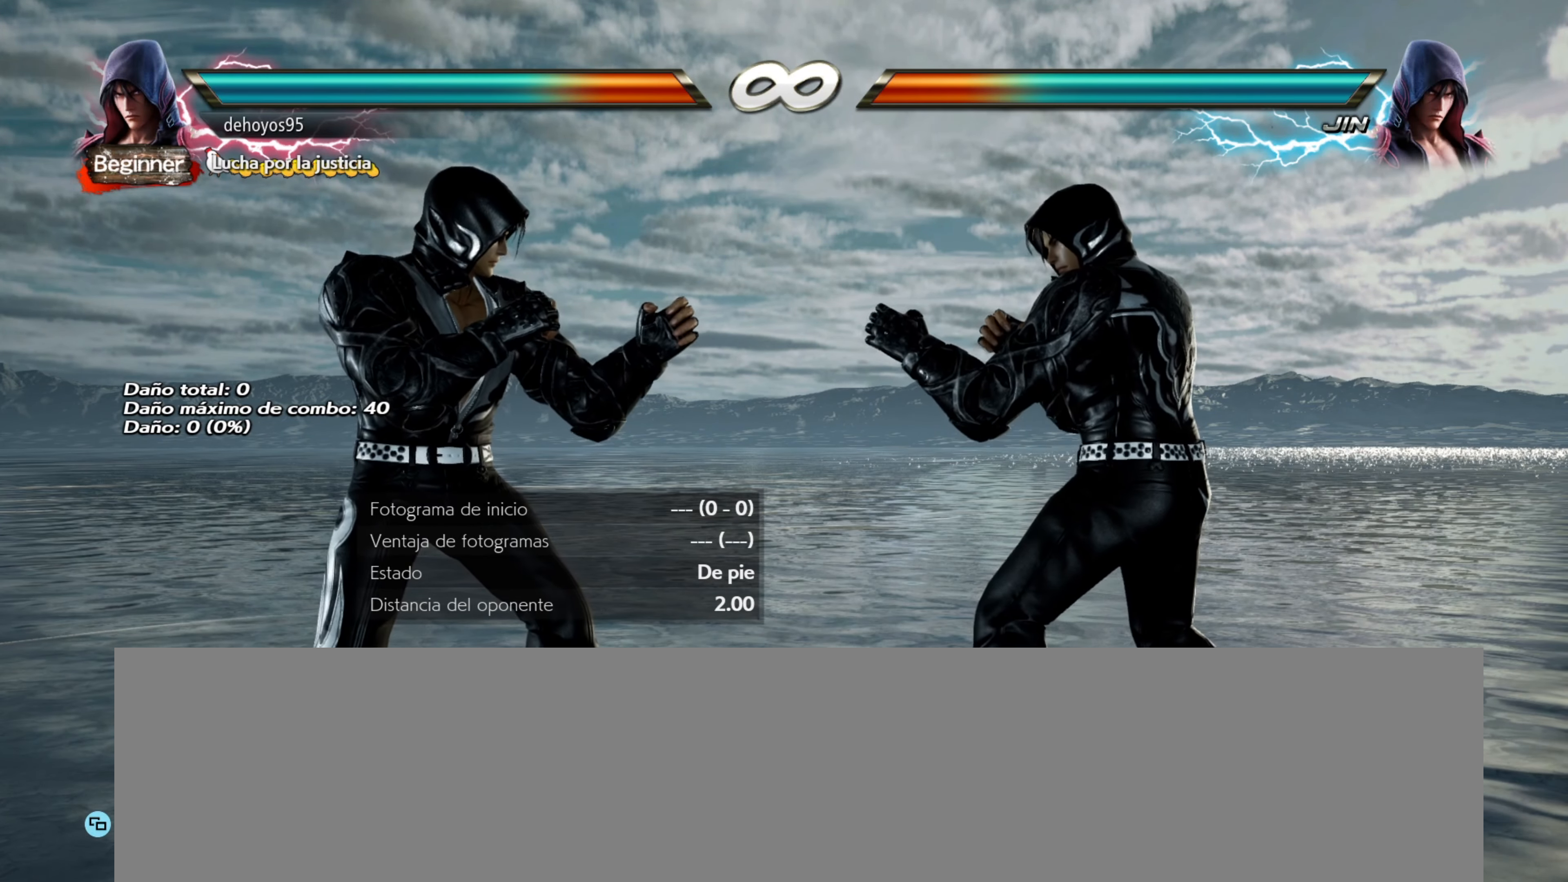
{"buttons": [], "events": []}
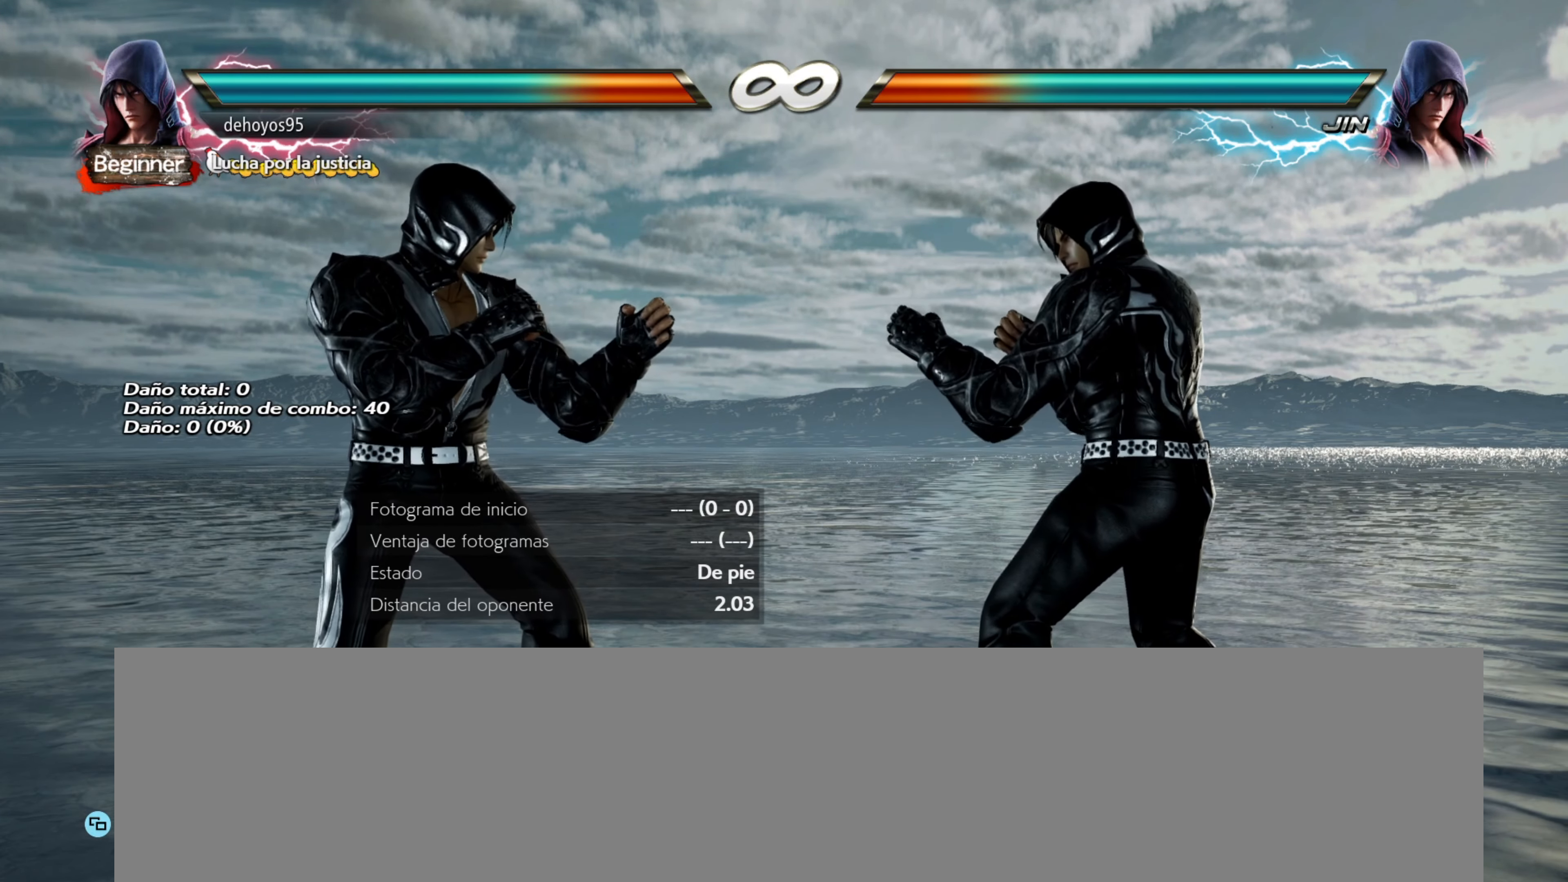
{"buttons": ["DPAD_LEFT"], "events": [[283, "DPAD_LEFT", "down"], [350, "DPAD_LEFT", "up"], [400, "DPAD_LEFT", "down"]]}
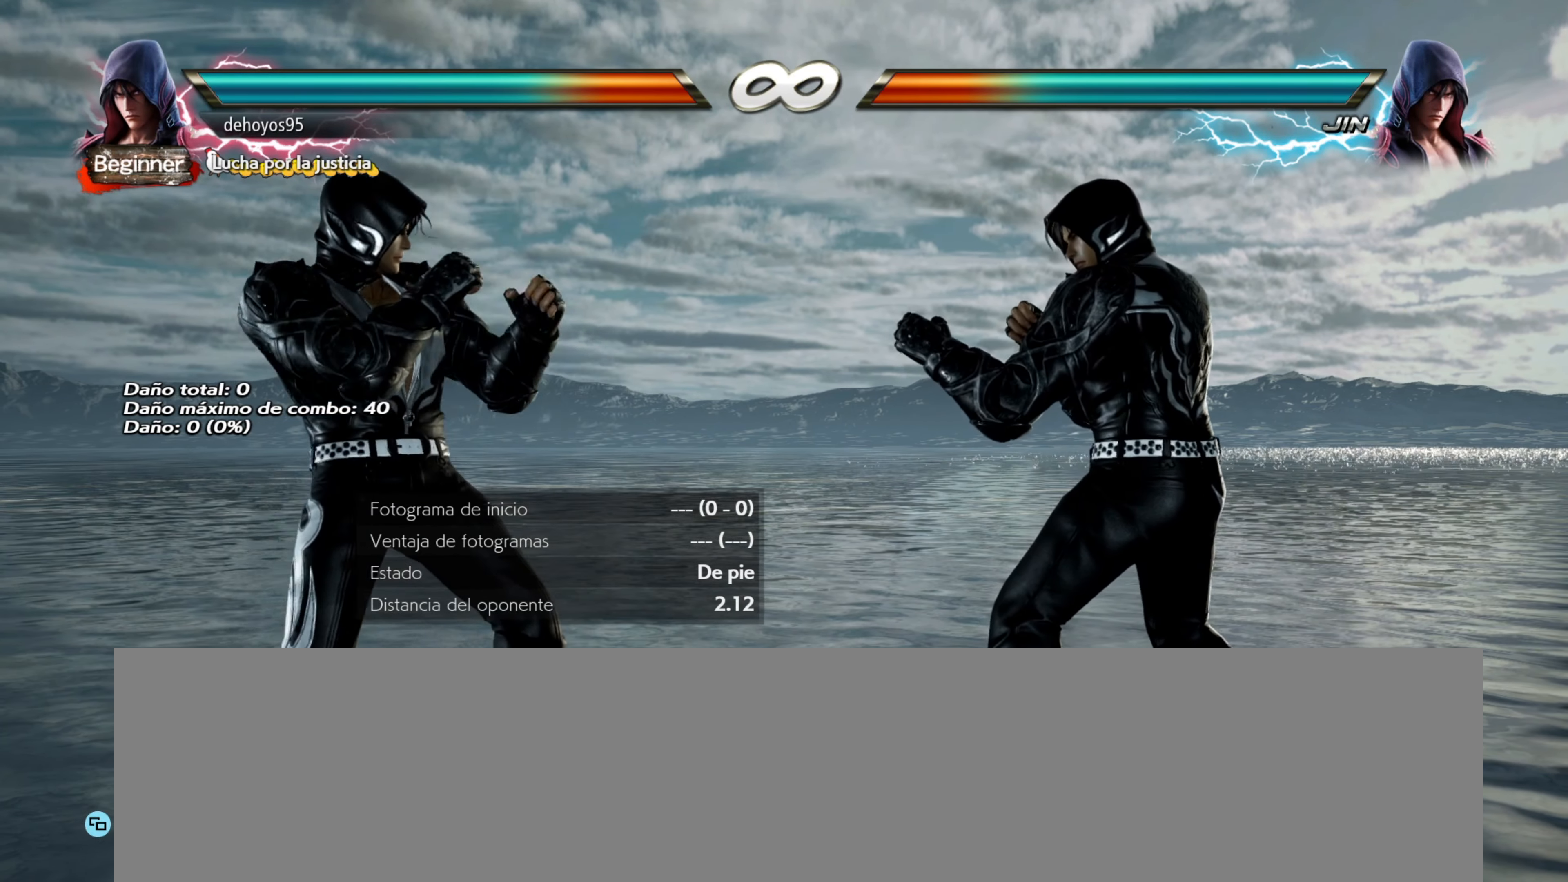
{"buttons": [], "events": [[16, "DPAD_LEFT", "up"]]}
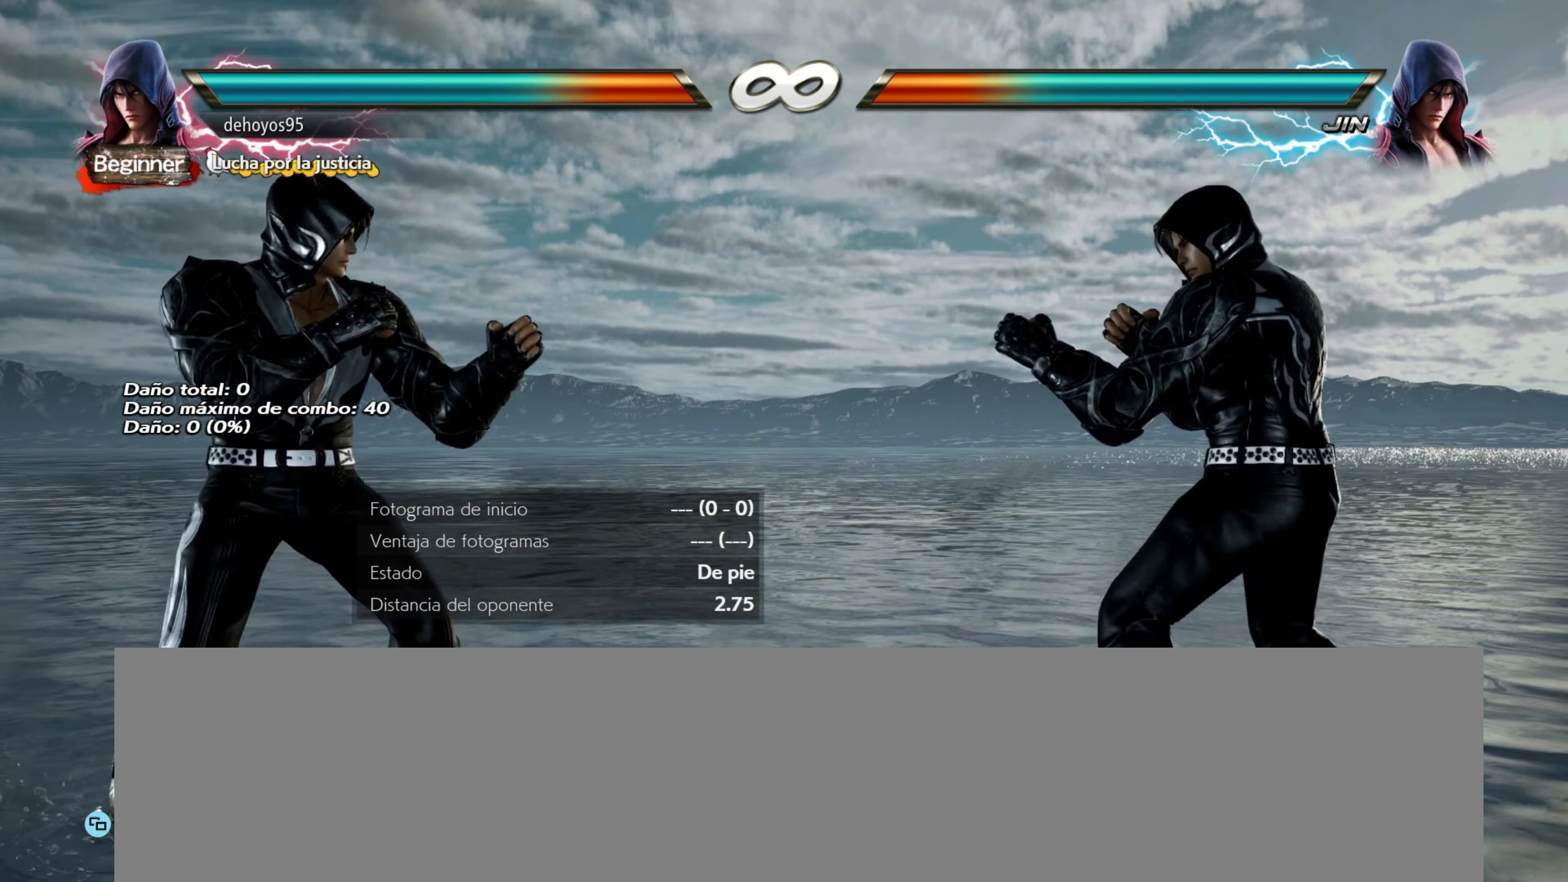
{"buttons": ["CIRCLE", "TRIANGLE"], "events": [[234, "CIRCLE", "down"], [234, "TRIANGLE", "down"]]}
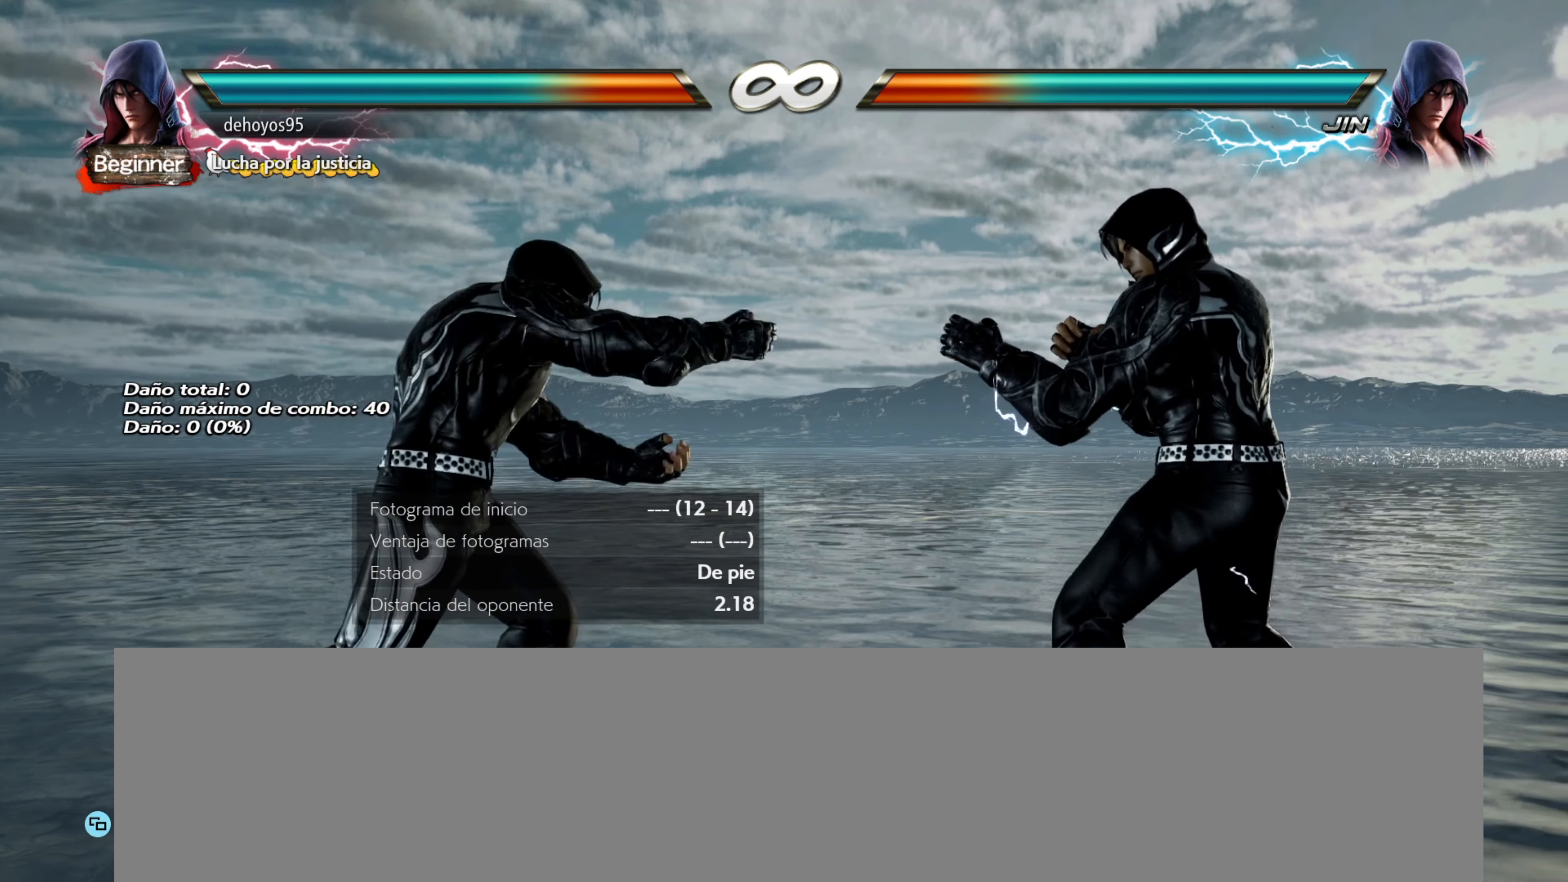
{"buttons": [], "events": [[33, "CIRCLE", "up"], [33, "TRIANGLE", "up"]]}